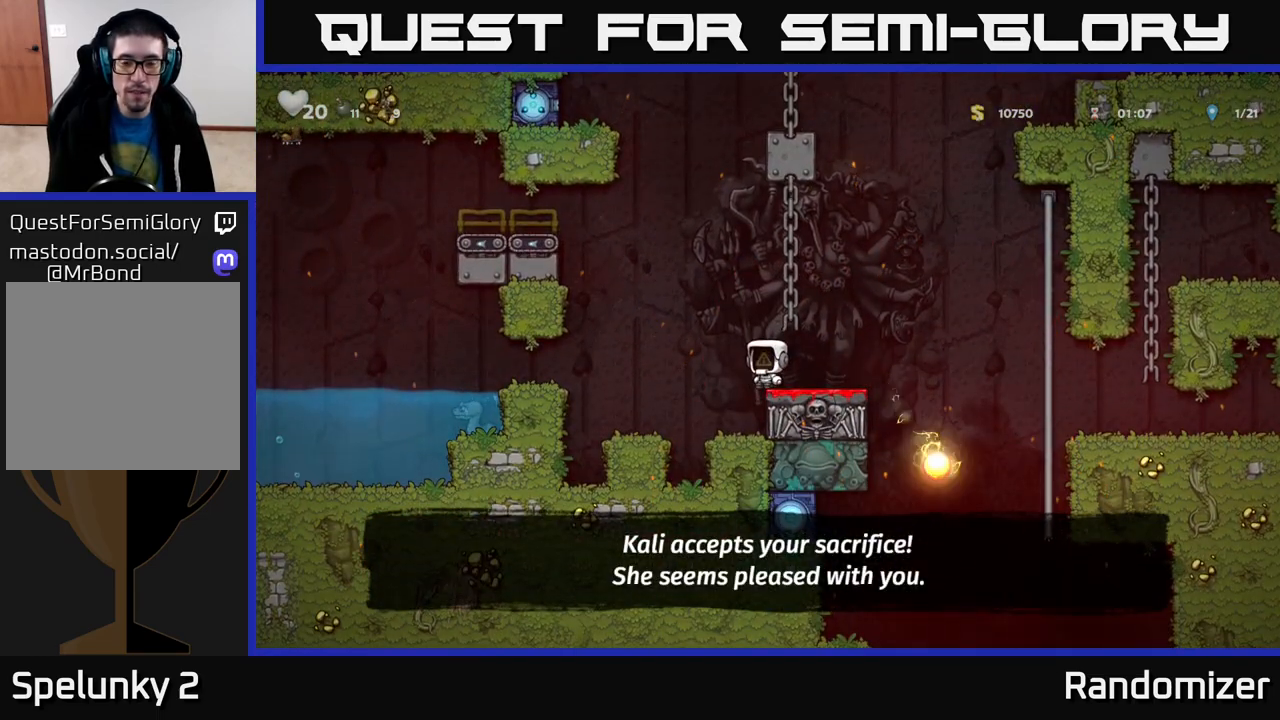
Gameplay with a controller (Xbox layout); each line is a JSON object with the inputs held at the frame after it. "events" lists button and stick changes between this image and that frame as [ms after this image, input, new state], when the widget could be followed in between.
{"buttons": [], "left_stick": "right", "right_stick": "center", "events": [[150, "A", "down"], [333, "A", "up"]]}
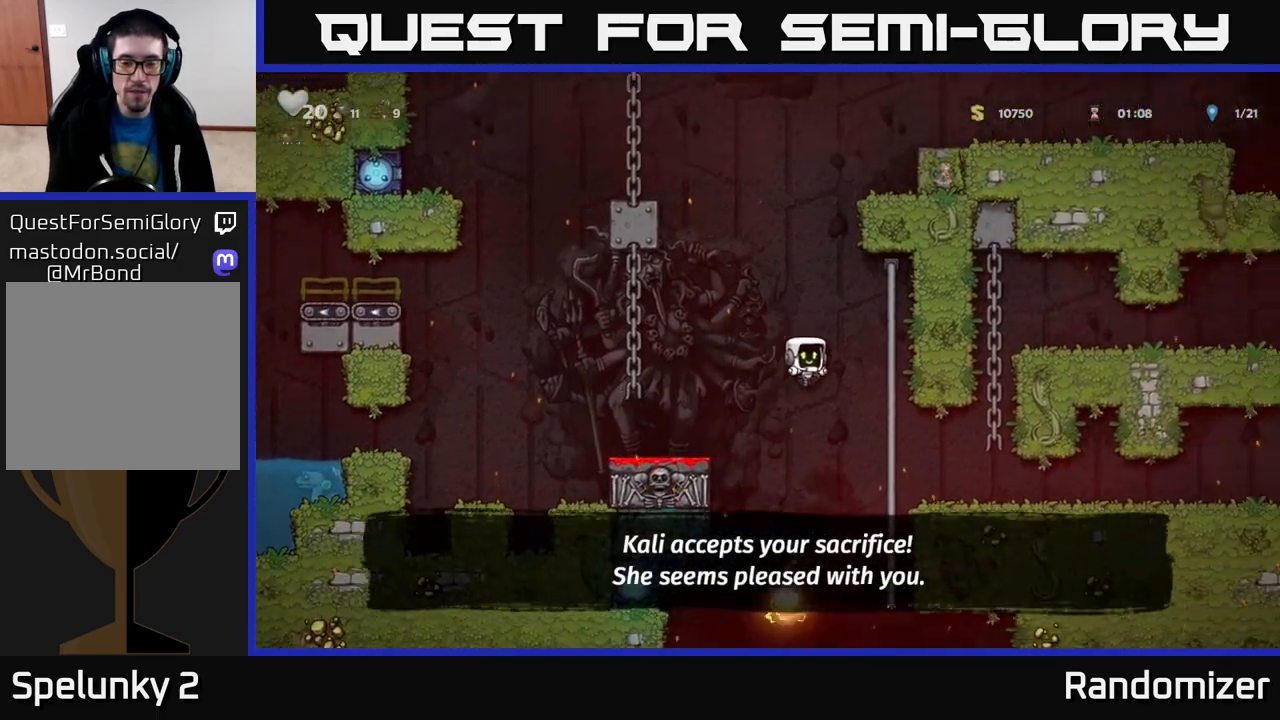
{"buttons": [], "left_stick": "center", "right_stick": "center", "events": [[117, "left_stick", "up"], [183, "left_stick", "down"], [283, "A", "down"], [400, "A", "up"], [400, "left_stick", "center"]]}
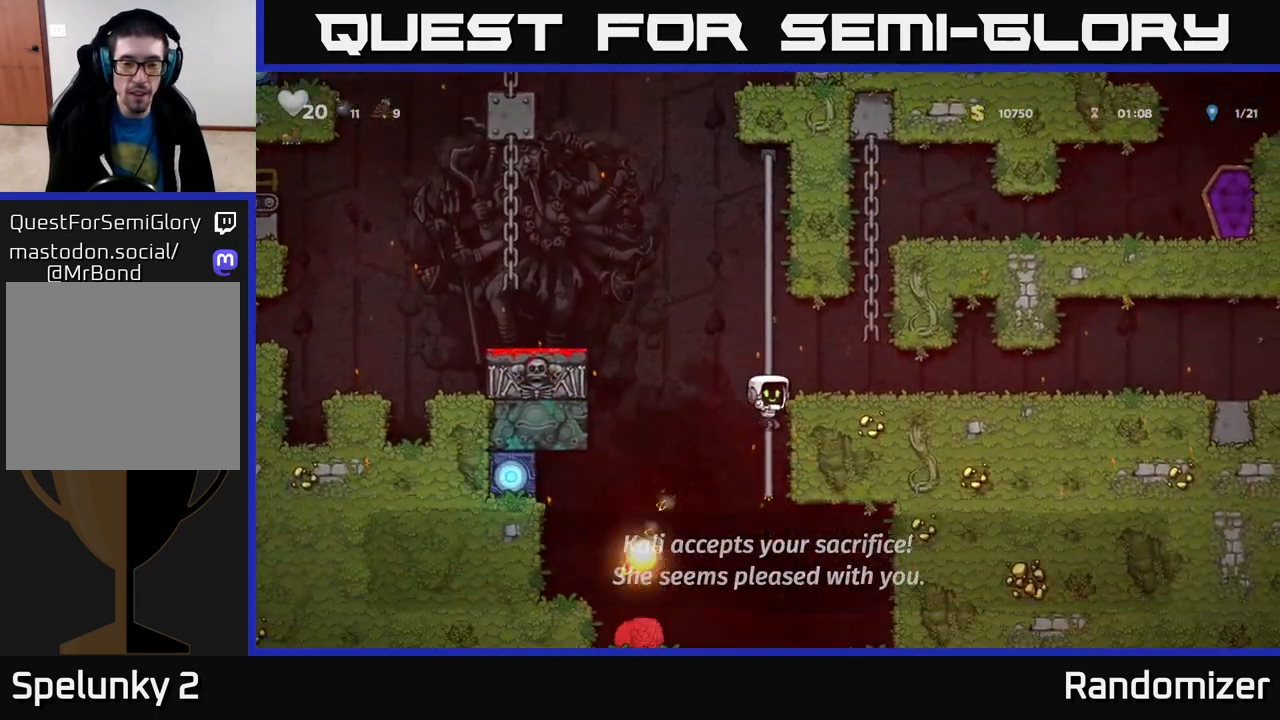
{"buttons": [], "left_stick": "left", "right_stick": "center", "events": [[17, "left_stick", "up"], [150, "left_stick", "center"], [317, "left_stick", "down"], [367, "A", "down"], [450, "left_stick", "left"], [483, "A", "up"]]}
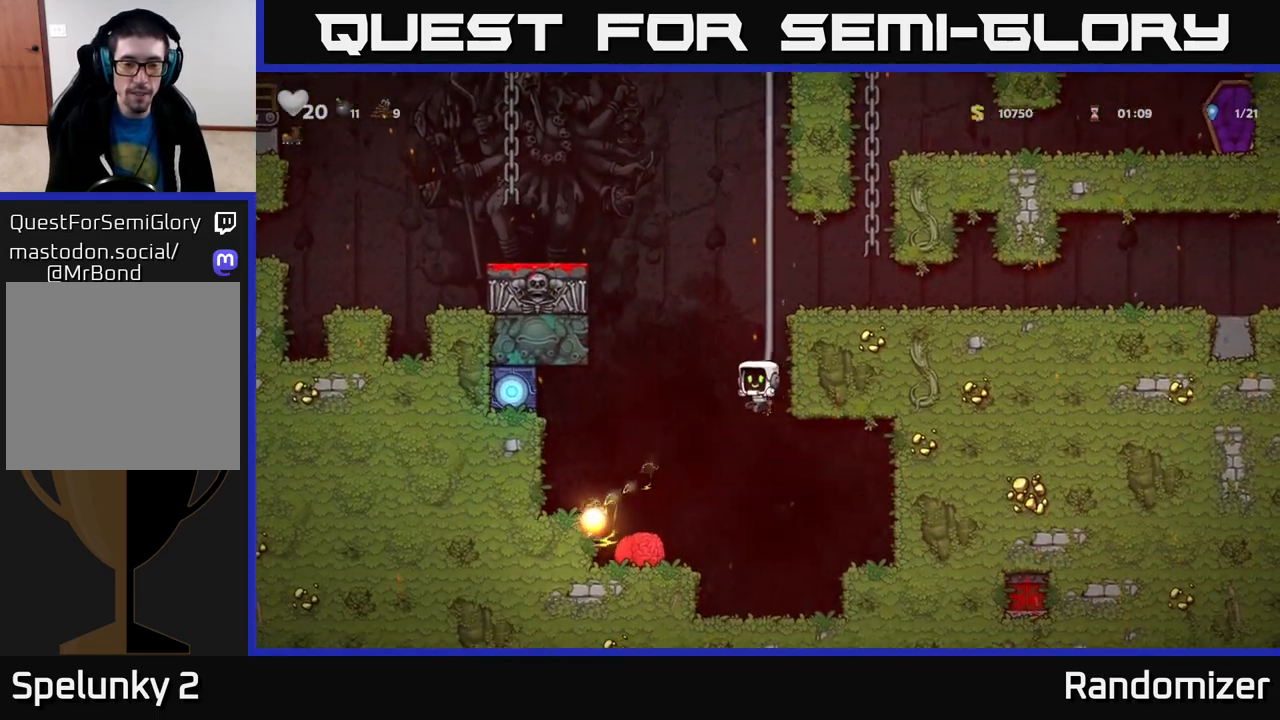
{"buttons": ["A"], "left_stick": "up-left", "right_stick": "center", "events": [[167, "left_stick", "center"], [233, "left_stick", "down"], [333, "X", "down"], [400, "X", "up"], [433, "A", "down"], [433, "left_stick", "up-left"]]}
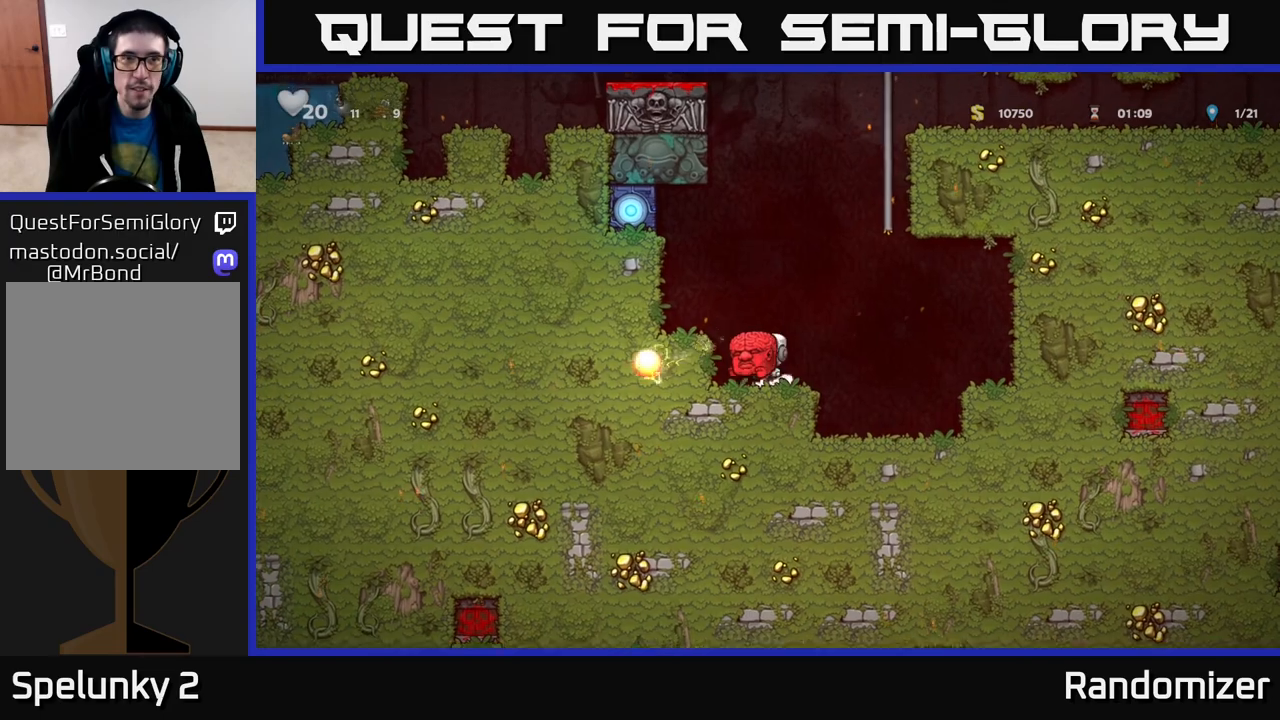
{"buttons": ["A"], "left_stick": "right", "right_stick": "center", "events": [[50, "A", "up"], [200, "left_stick", "center"], [350, "left_stick", "right"], [450, "A", "down"]]}
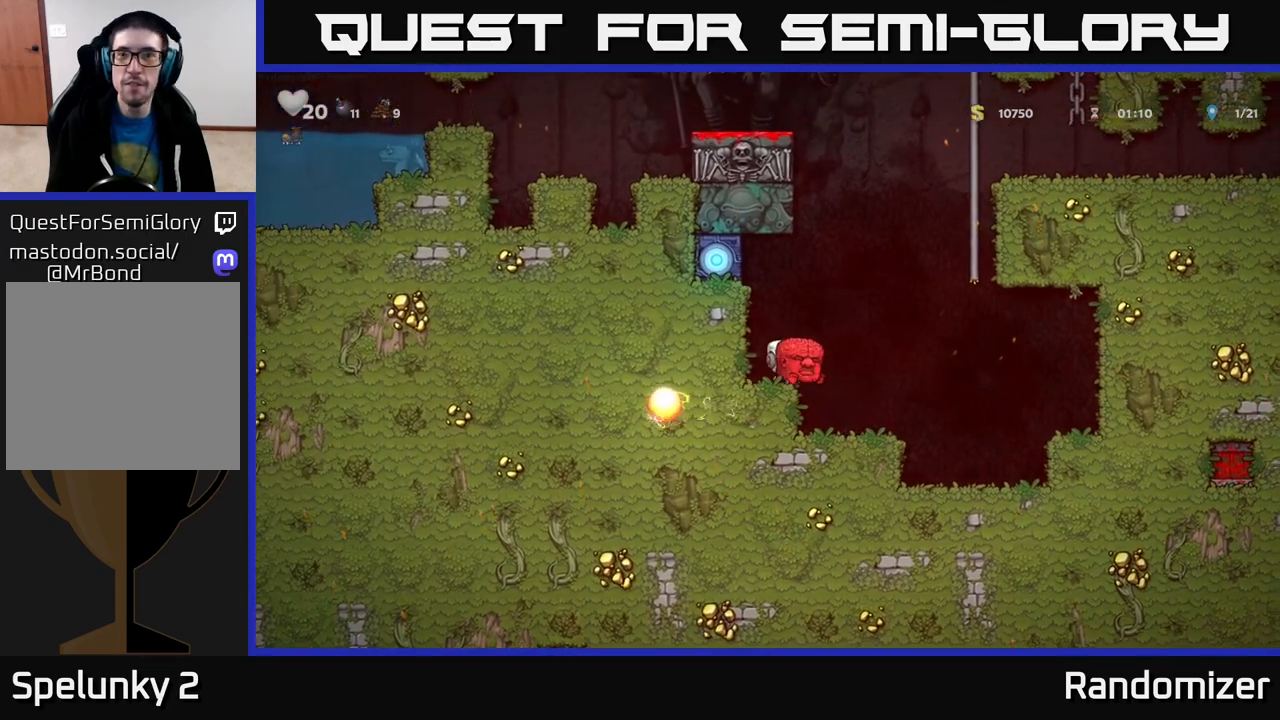
{"buttons": ["A"], "left_stick": "up", "right_stick": "center", "events": [[267, "A", "up"], [333, "left_stick", "up"], [350, "A", "down"]]}
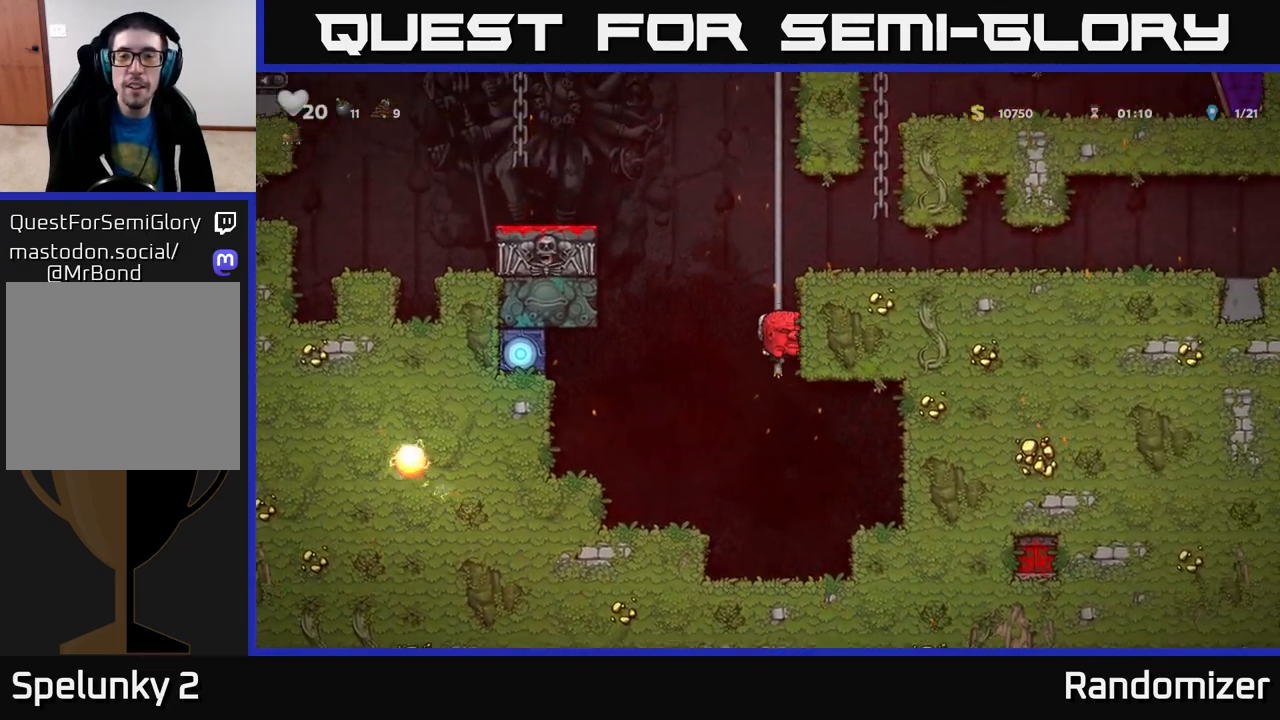
{"buttons": ["A"], "left_stick": "left", "right_stick": "center", "events": [[33, "A", "up"], [400, "A", "down"], [417, "left_stick", "left"]]}
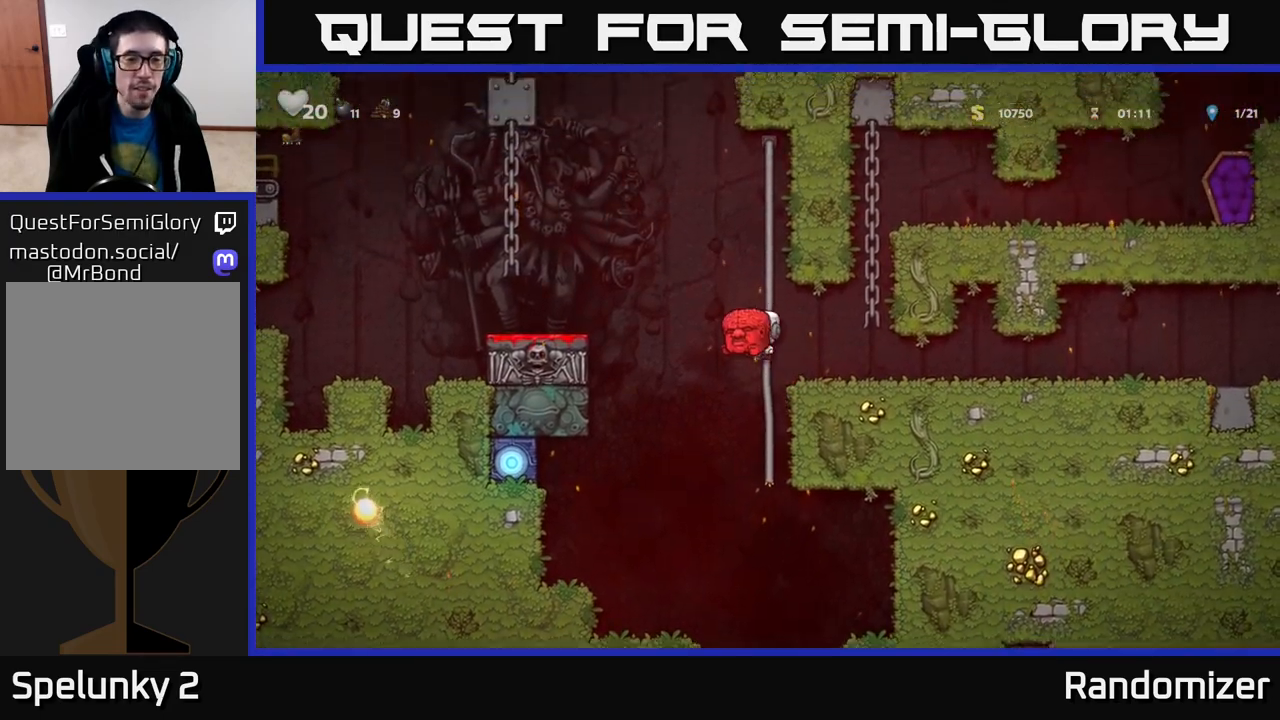
{"buttons": ["X"], "left_stick": "down", "right_stick": "center", "events": [[117, "A", "up"], [400, "left_stick", "down"], [467, "X", "down"]]}
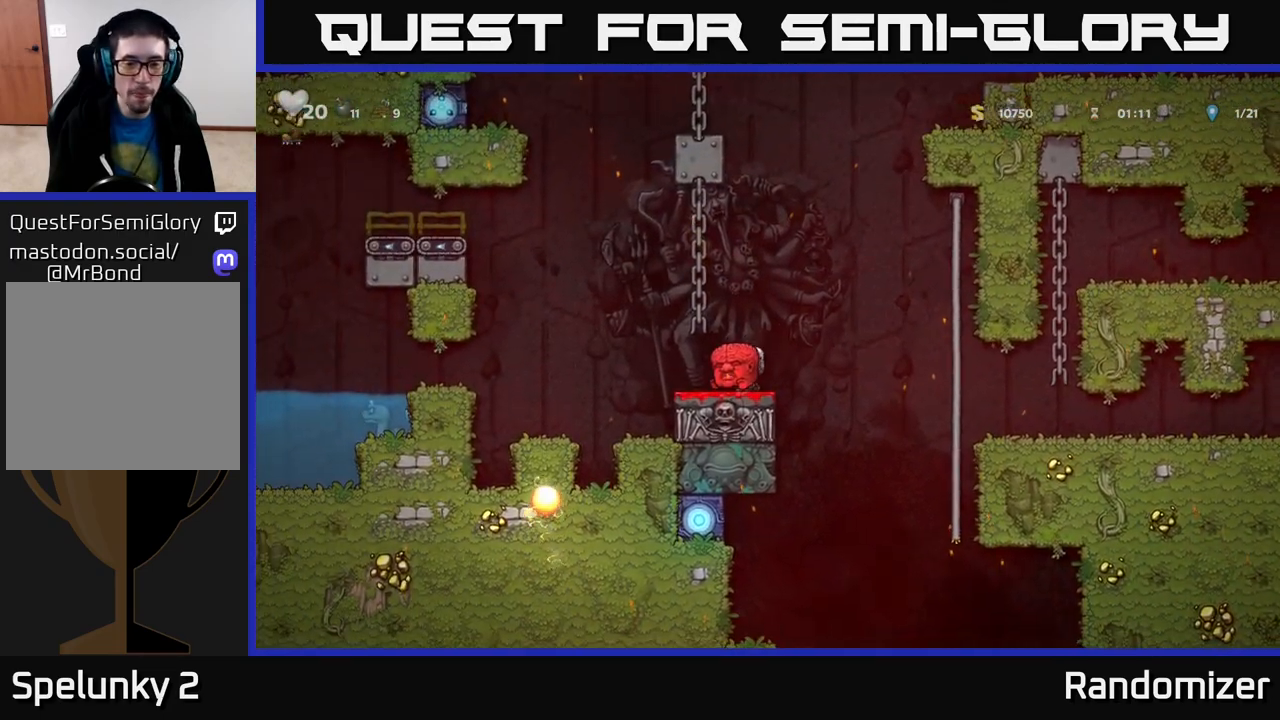
{"buttons": ["A"], "left_stick": "right", "right_stick": "center", "events": [[50, "X", "up"], [150, "left_stick", "center"], [317, "left_stick", "right"], [383, "A", "down"]]}
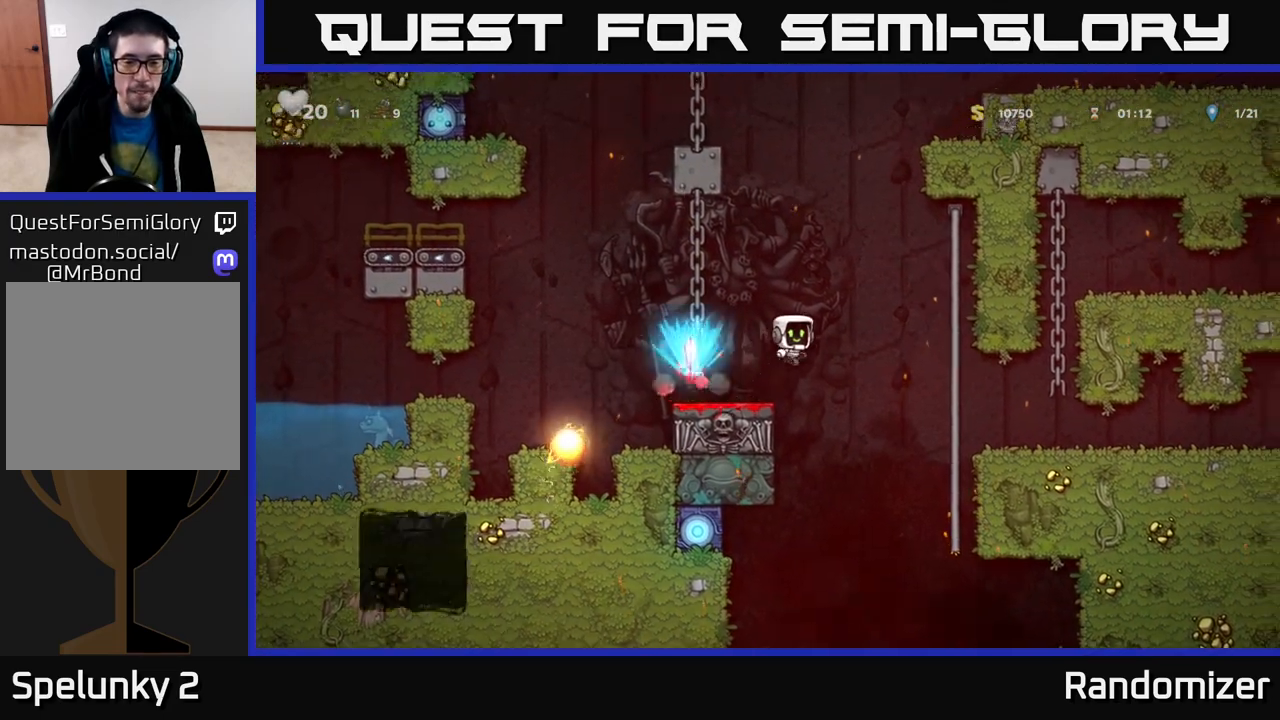
{"buttons": [], "left_stick": "right", "right_stick": "center", "events": [[33, "A", "up"]]}
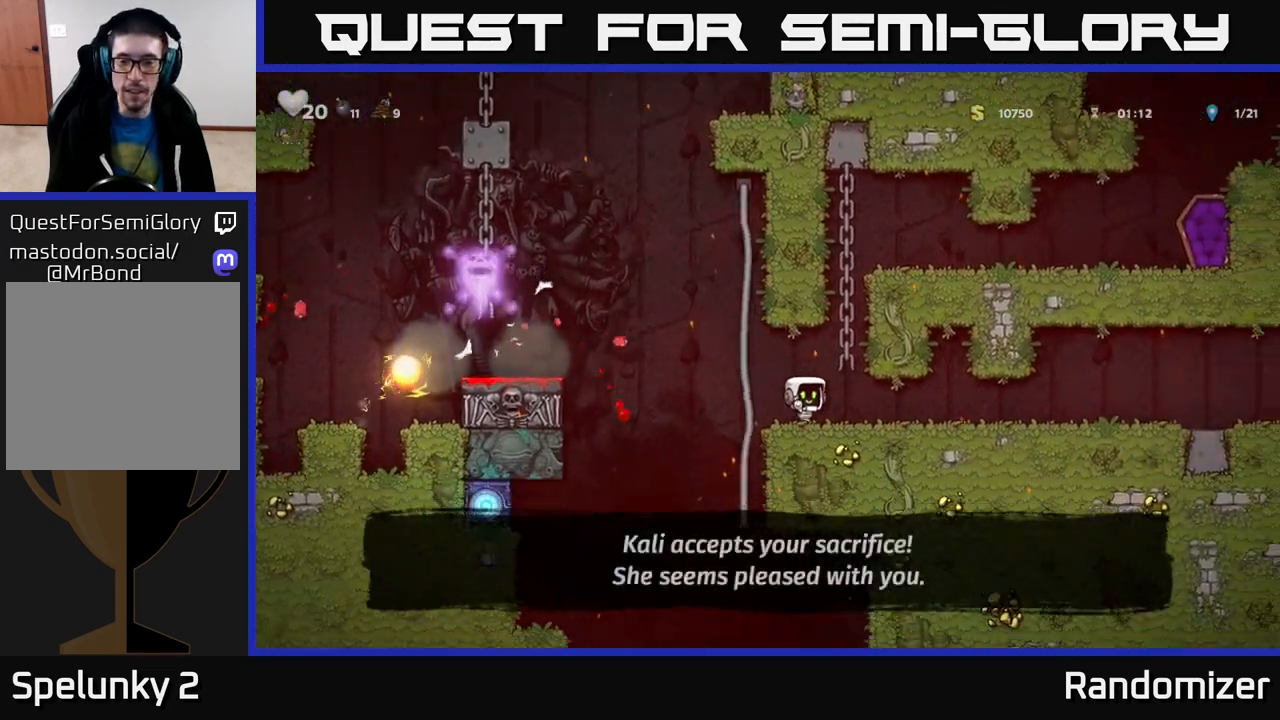
{"buttons": [], "left_stick": "right", "right_stick": "center", "events": []}
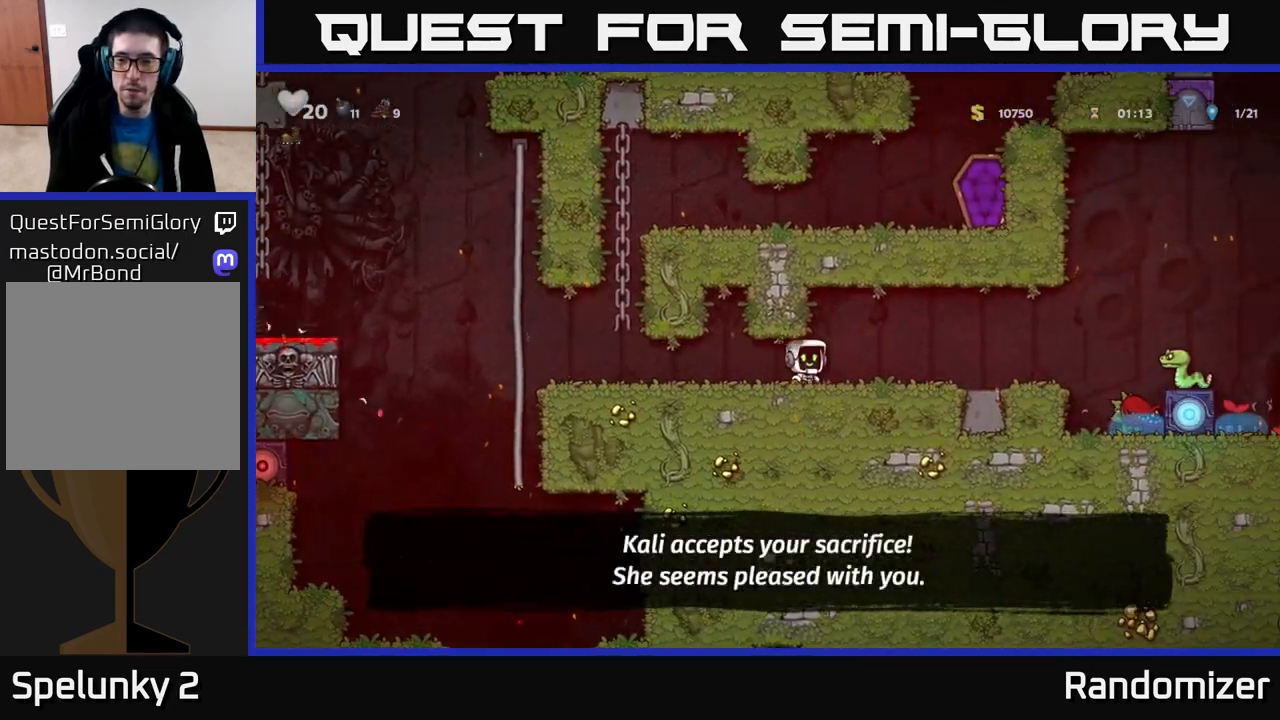
{"buttons": [], "left_stick": "center", "right_stick": "center", "events": [[233, "left_stick", "center"]]}
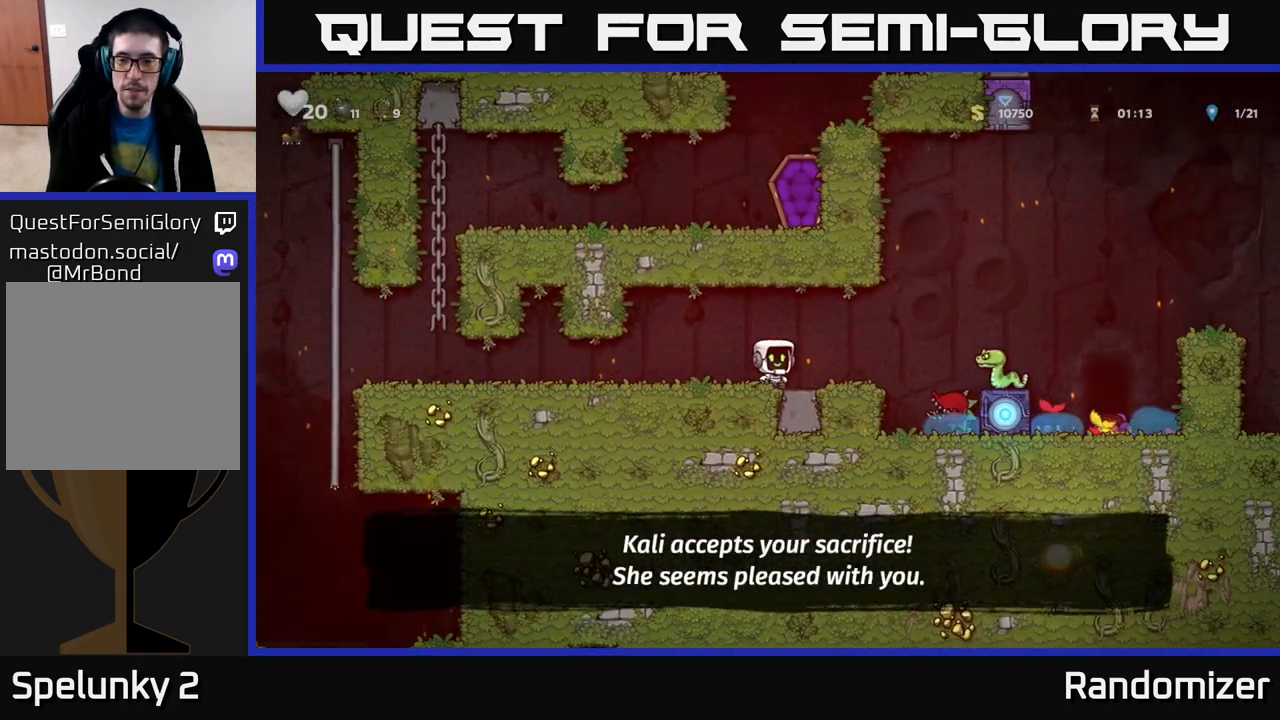
{"buttons": [], "left_stick": "center", "right_stick": "center", "events": []}
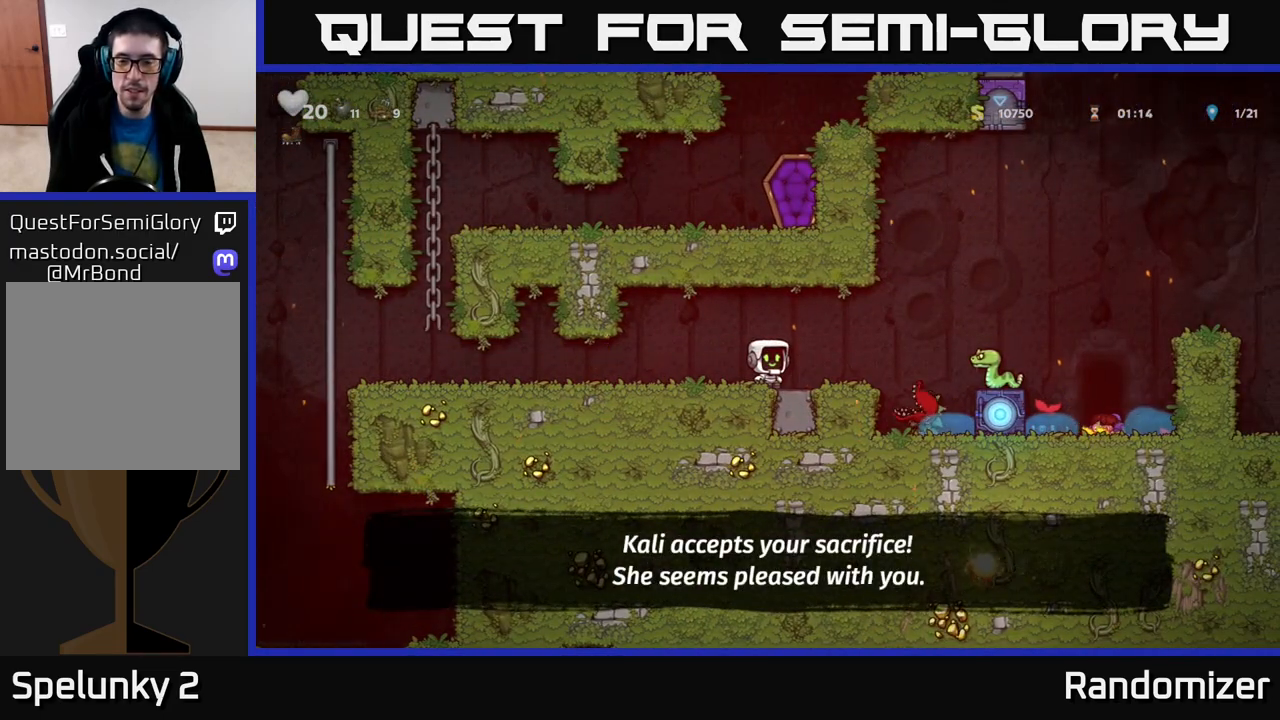
{"buttons": [], "left_stick": "center", "right_stick": "center", "events": []}
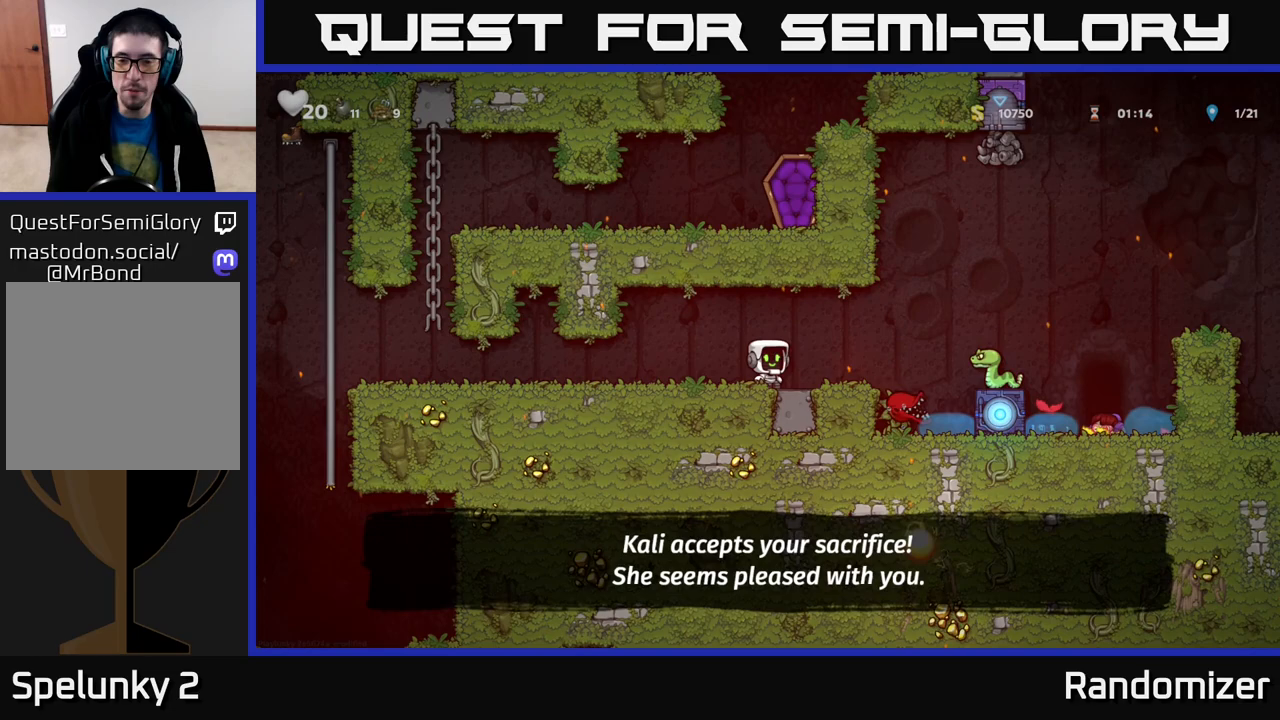
{"buttons": [], "left_stick": "center", "right_stick": "center", "events": []}
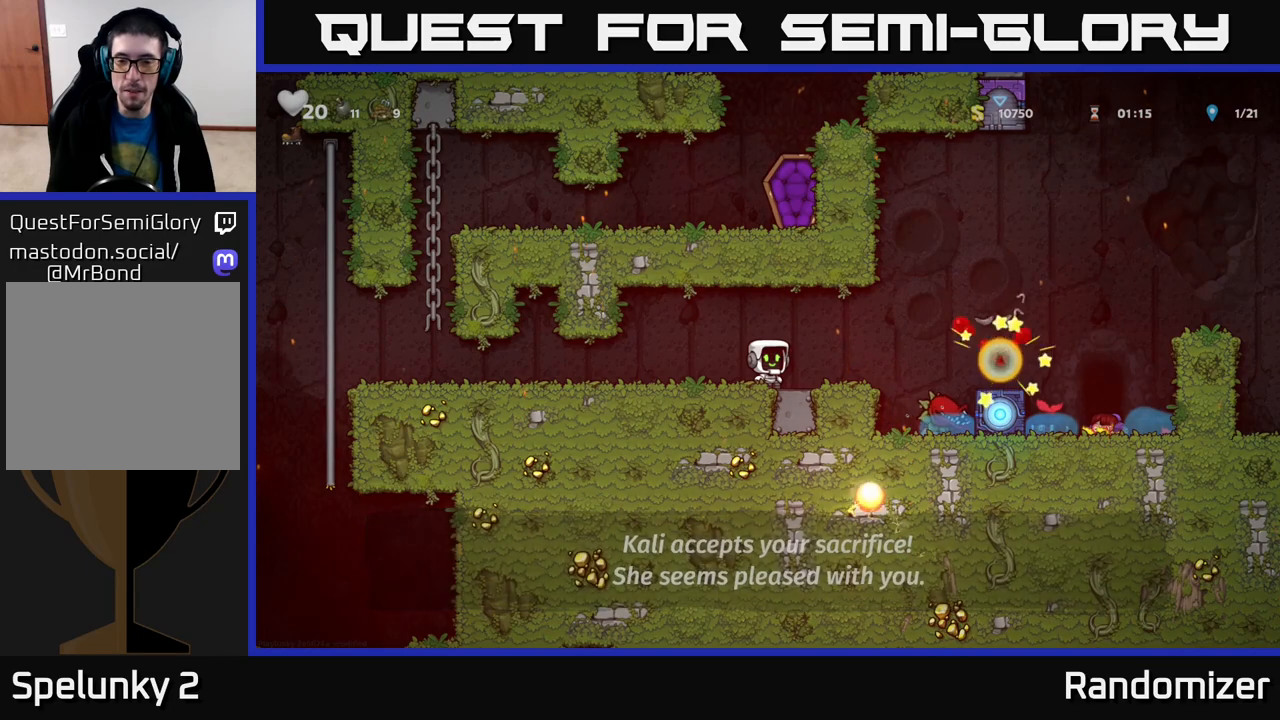
{"buttons": [], "left_stick": "center", "right_stick": "center", "events": []}
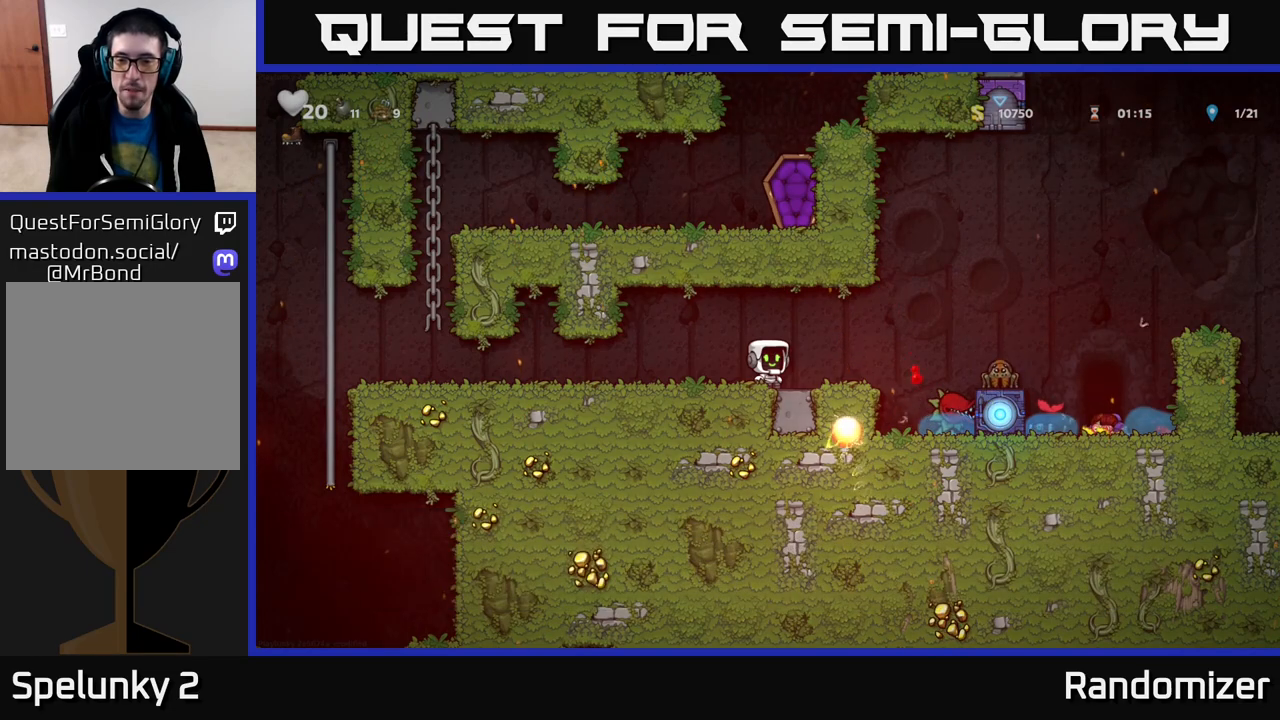
{"buttons": [], "left_stick": "center", "right_stick": "center", "events": []}
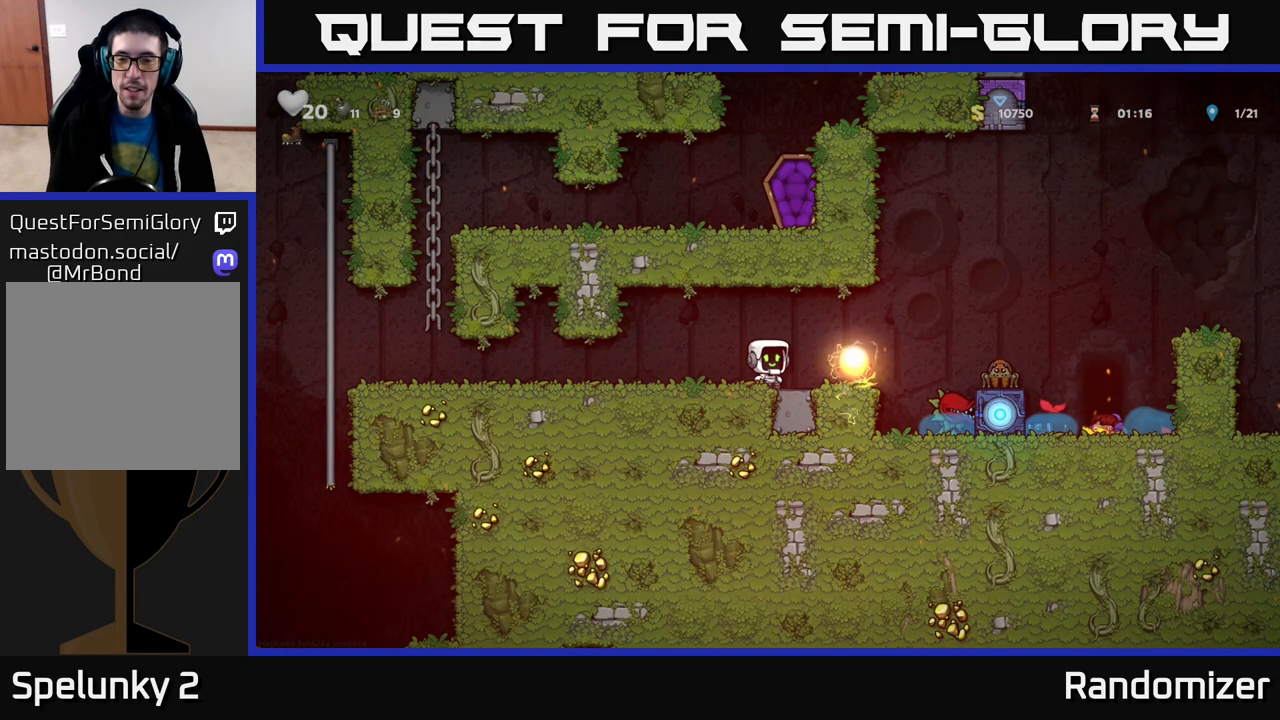
{"buttons": [], "left_stick": "center", "right_stick": "center", "events": []}
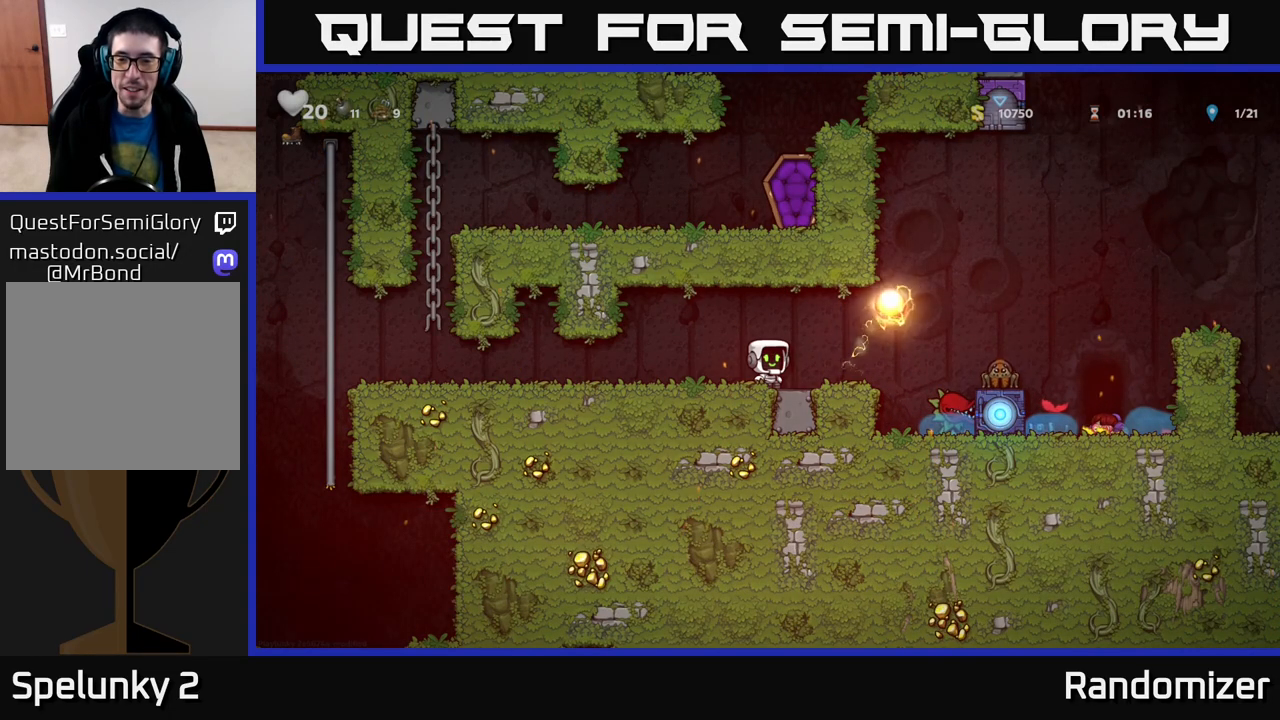
{"buttons": [], "left_stick": "center", "right_stick": "center", "events": []}
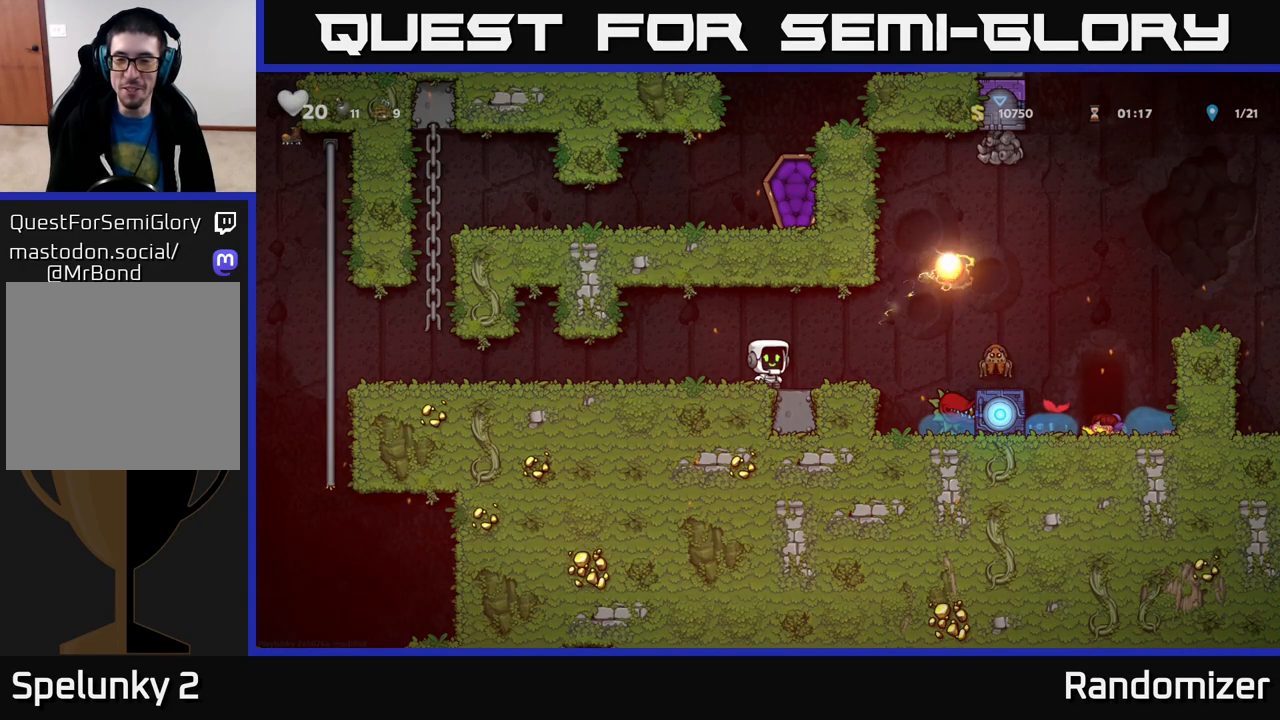
{"buttons": [], "left_stick": "center", "right_stick": "center", "events": []}
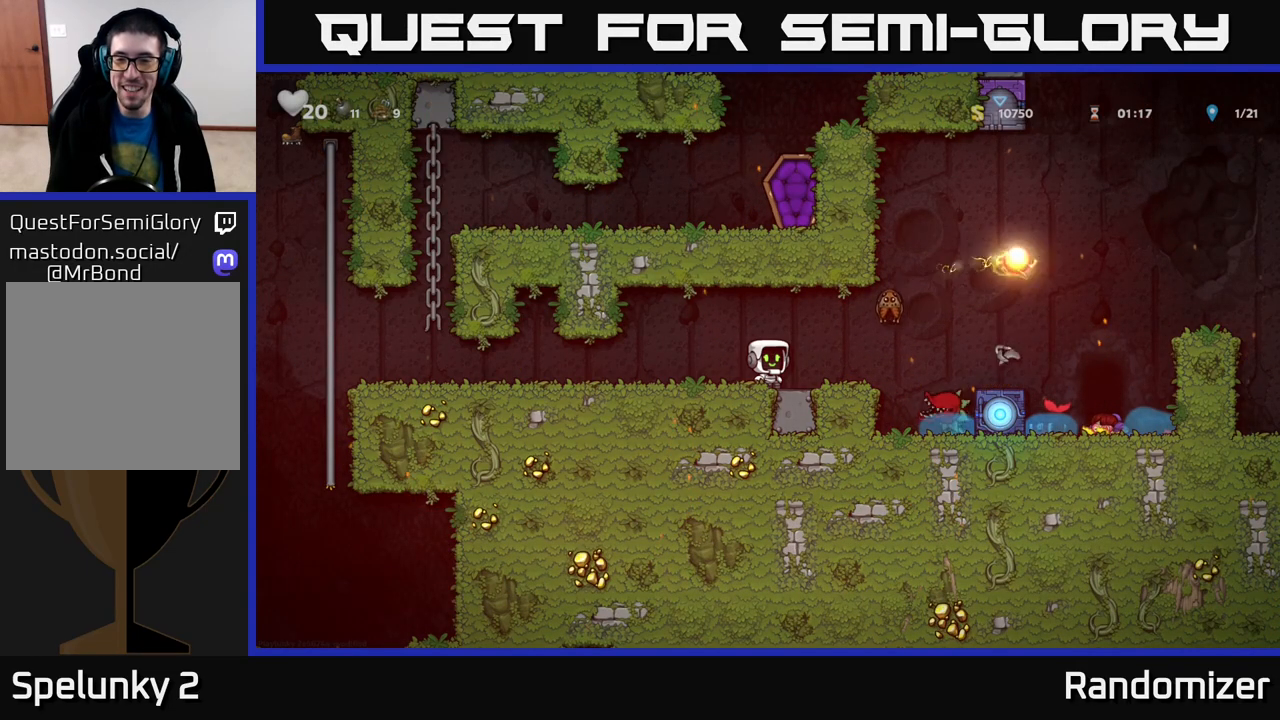
{"buttons": [], "left_stick": "right", "right_stick": "center", "events": [[450, "left_stick", "right"]]}
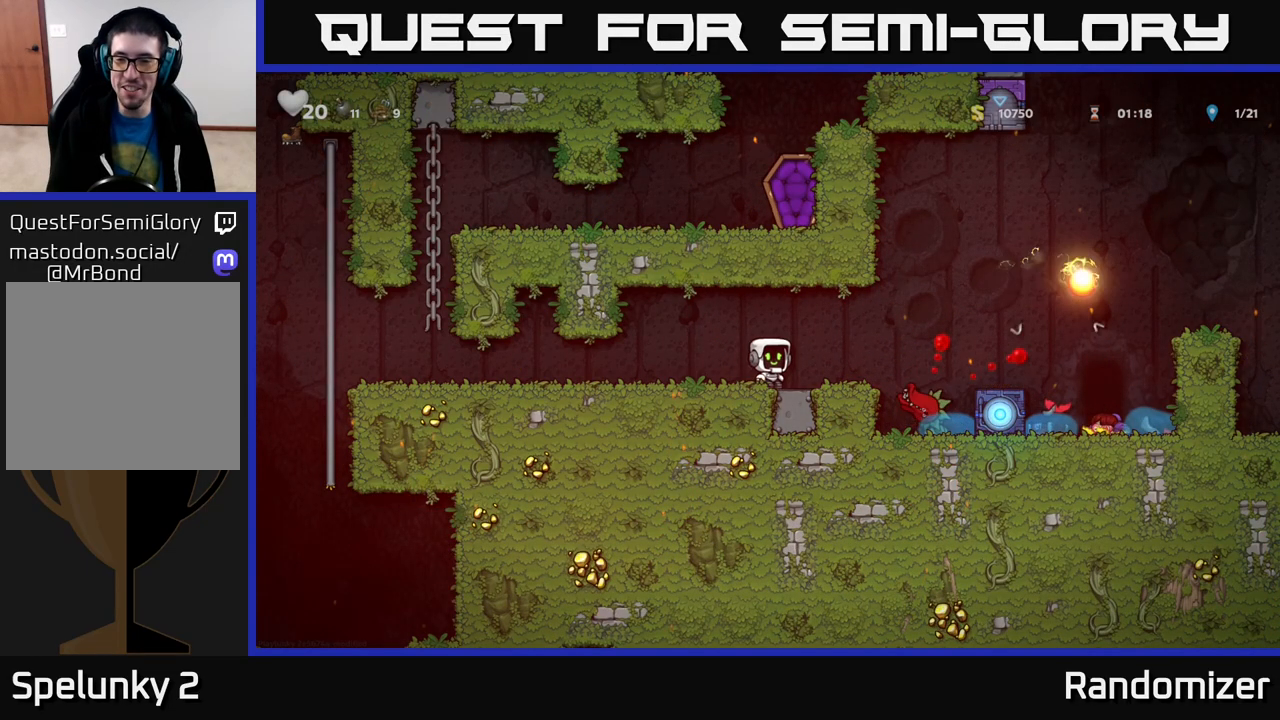
{"buttons": ["A"], "left_stick": "right", "right_stick": "center", "events": [[250, "A", "down"]]}
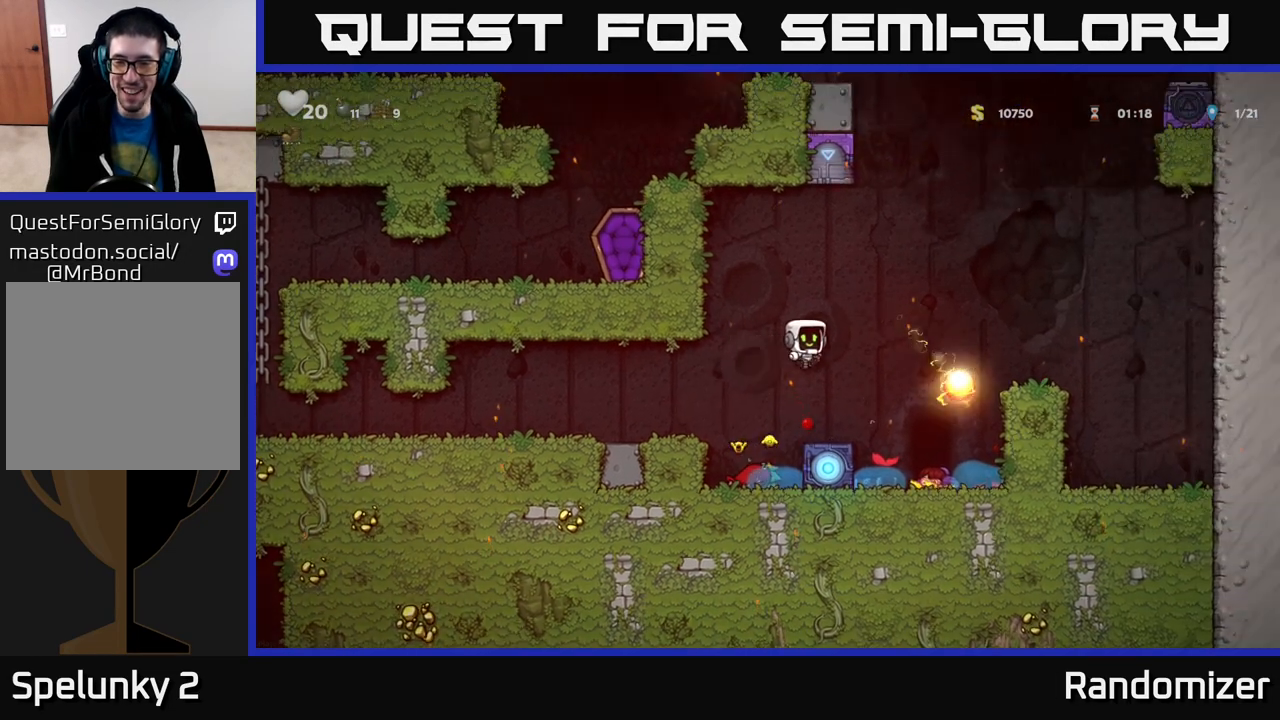
{"buttons": [], "left_stick": "center", "right_stick": "center", "events": [[150, "A", "up"], [167, "left_stick", "center"]]}
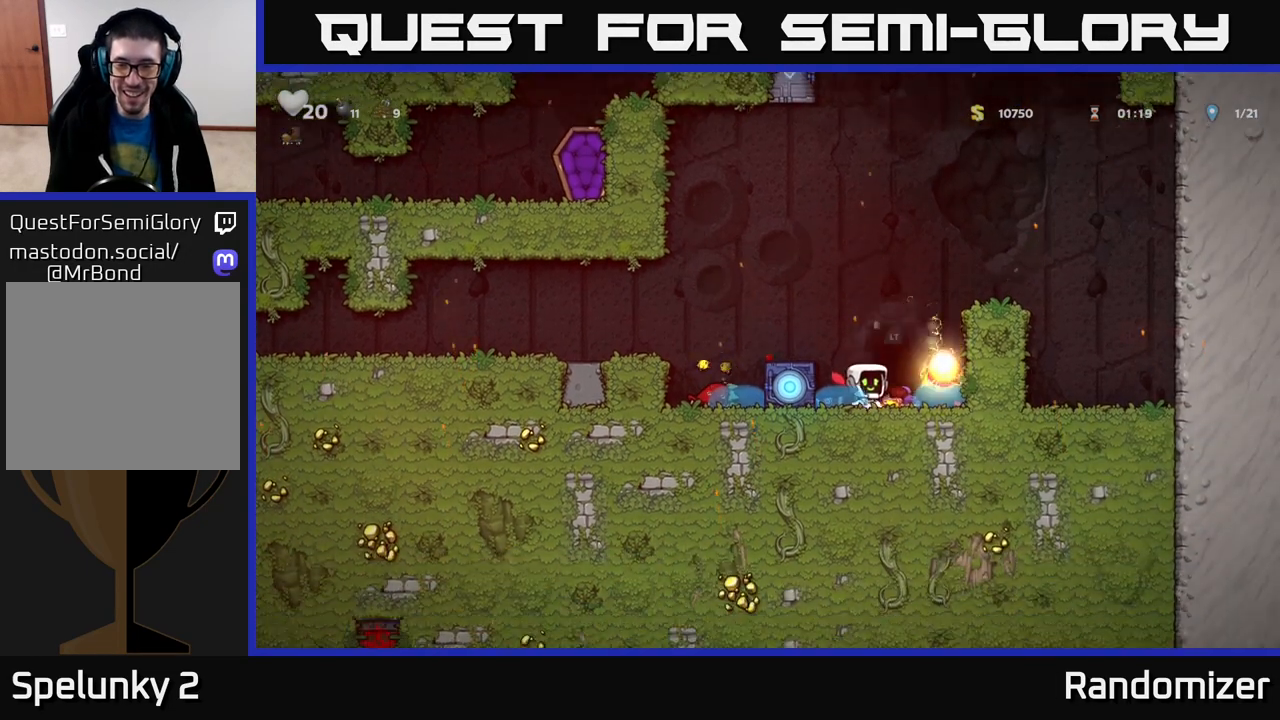
{"buttons": ["X"], "left_stick": "down", "right_stick": "center", "events": [[233, "left_stick", "right"], [350, "left_stick", "center"], [400, "left_stick", "down"], [467, "X", "down"]]}
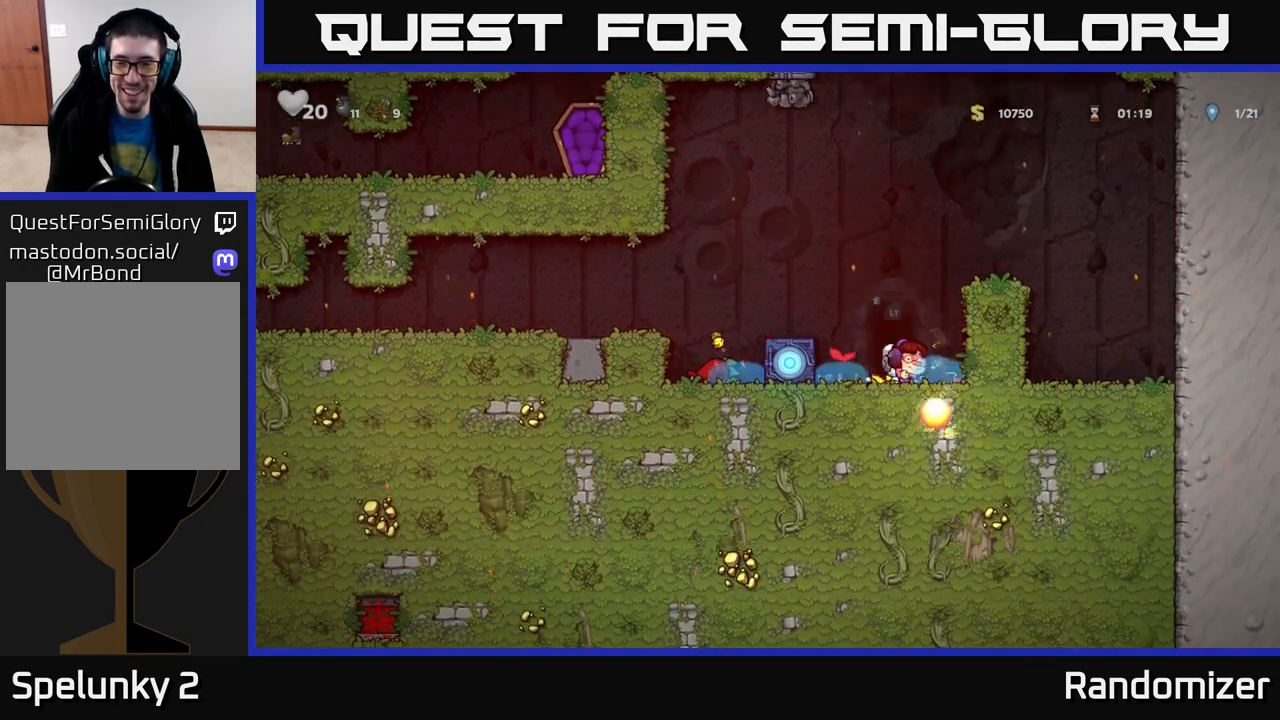
{"buttons": [], "left_stick": "center", "right_stick": "center", "events": [[67, "X", "up"], [83, "left_stick", "center"], [250, "left_stick", "left"], [283, "A", "down"], [350, "left_stick", "center"], [417, "A", "up"]]}
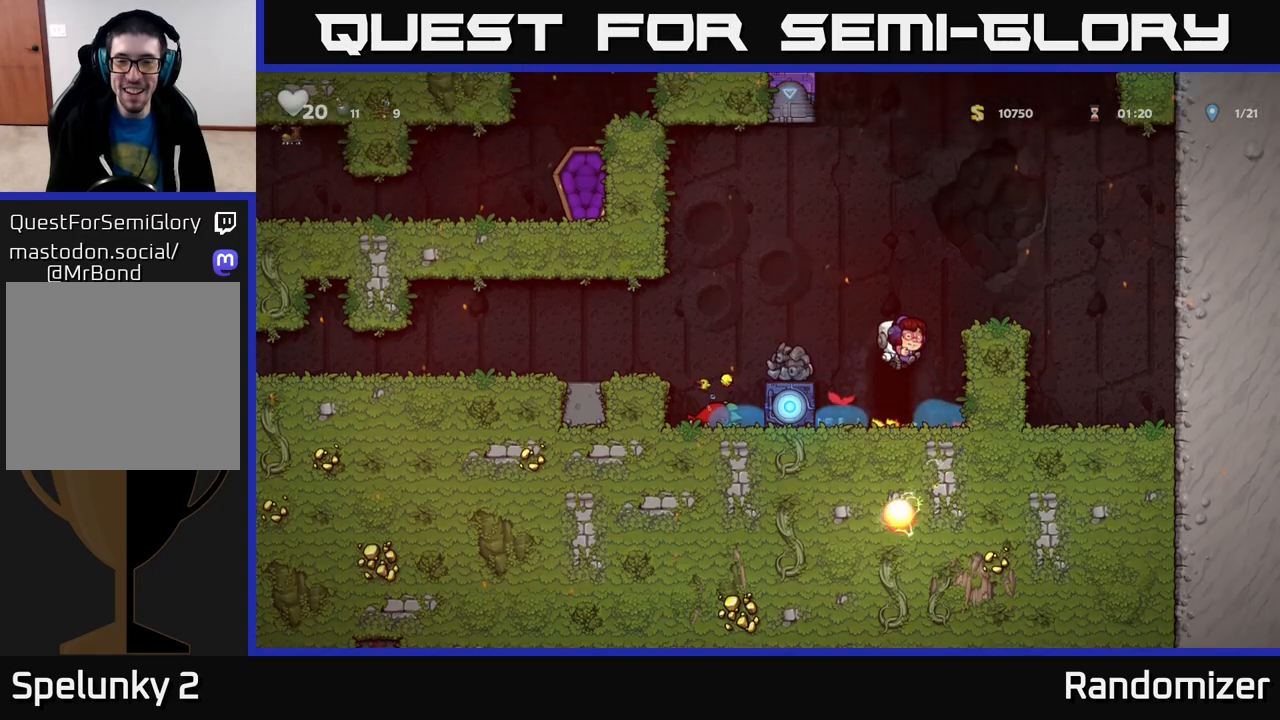
{"buttons": ["A"], "left_stick": "left", "right_stick": "center", "events": [[433, "A", "down"], [450, "left_stick", "left"]]}
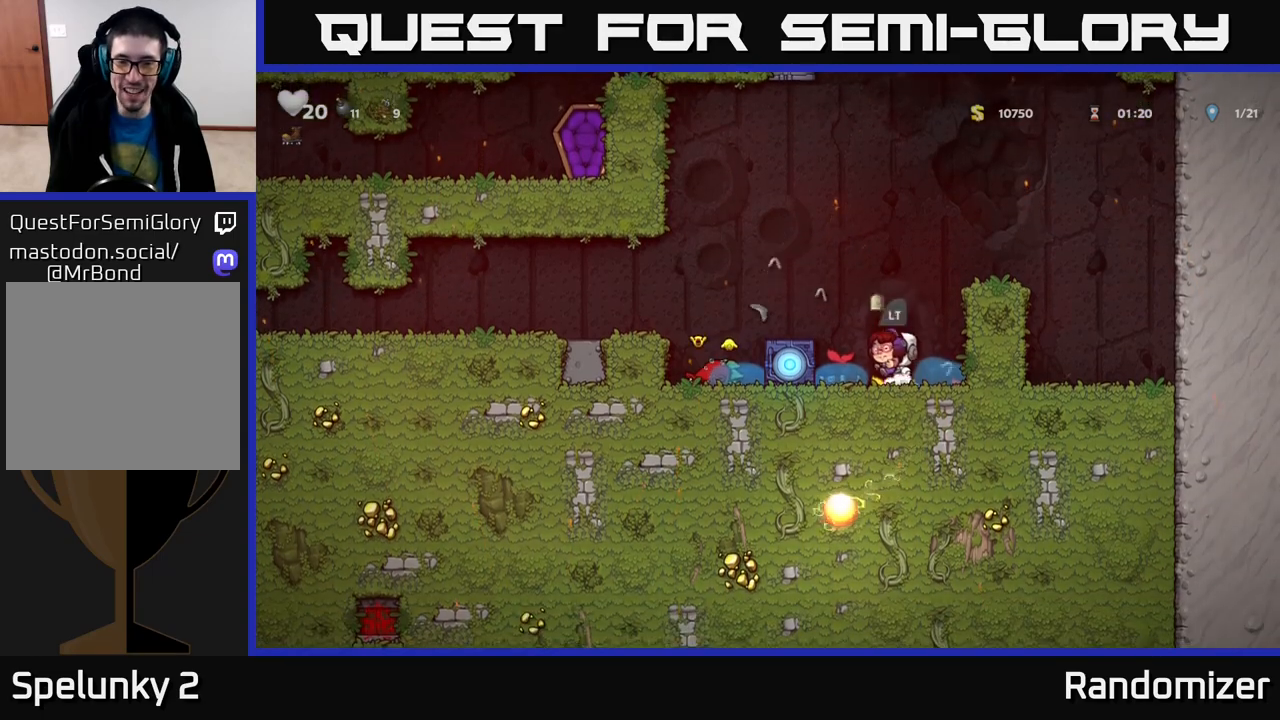
{"buttons": [], "left_stick": "left", "right_stick": "center", "events": [[83, "A", "up"], [183, "left_stick", "center"], [300, "left_stick", "left"], [383, "A", "down"], [483, "A", "up"]]}
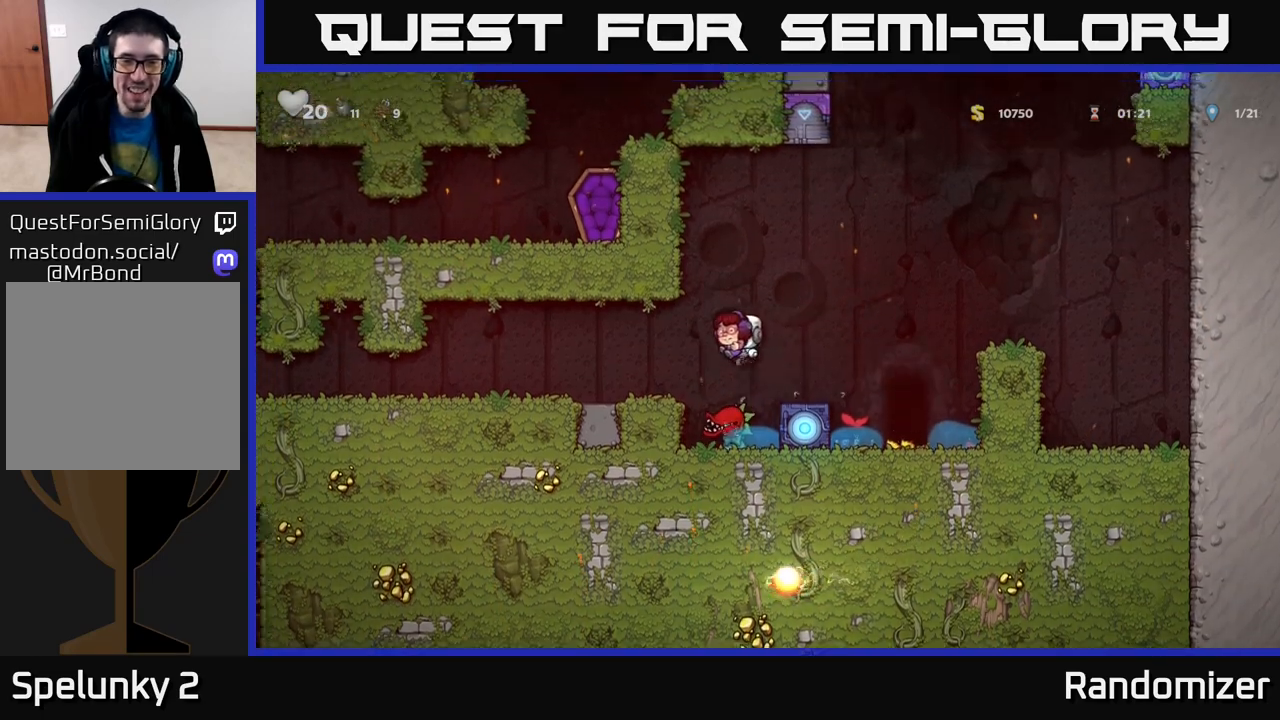
{"buttons": [], "left_stick": "left", "right_stick": "center", "events": []}
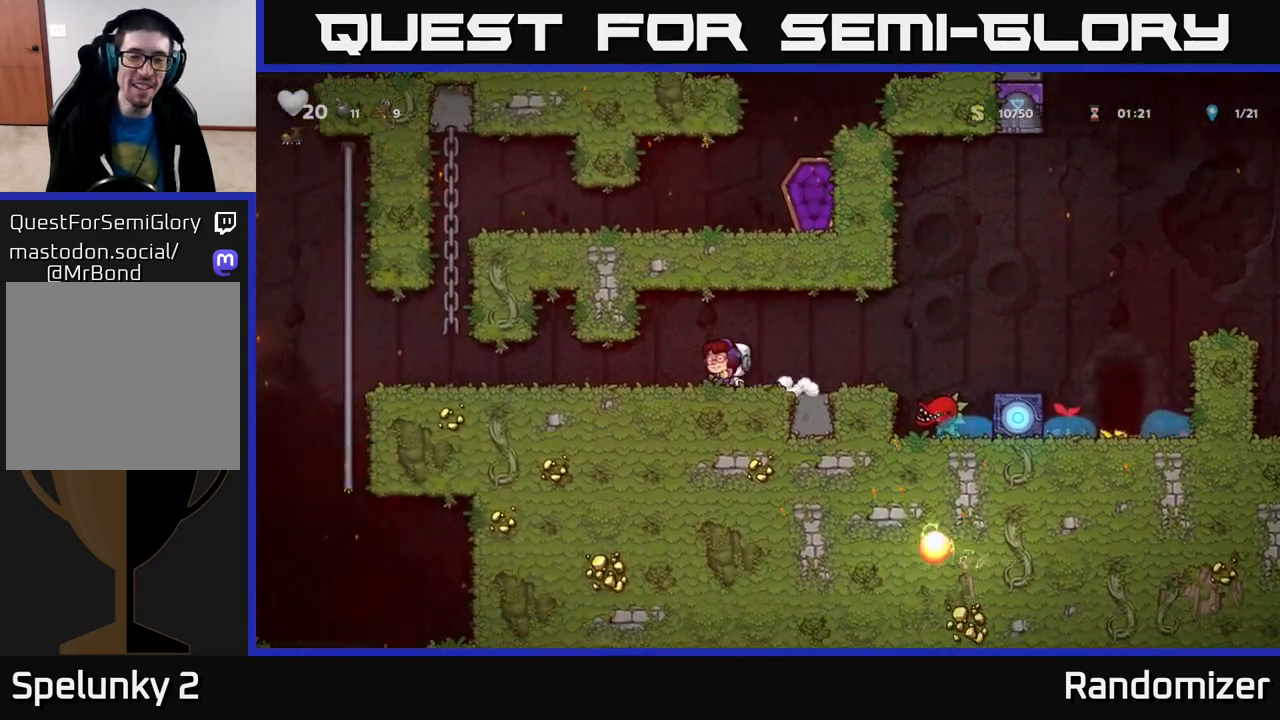
{"buttons": [], "left_stick": "left", "right_stick": "center", "events": []}